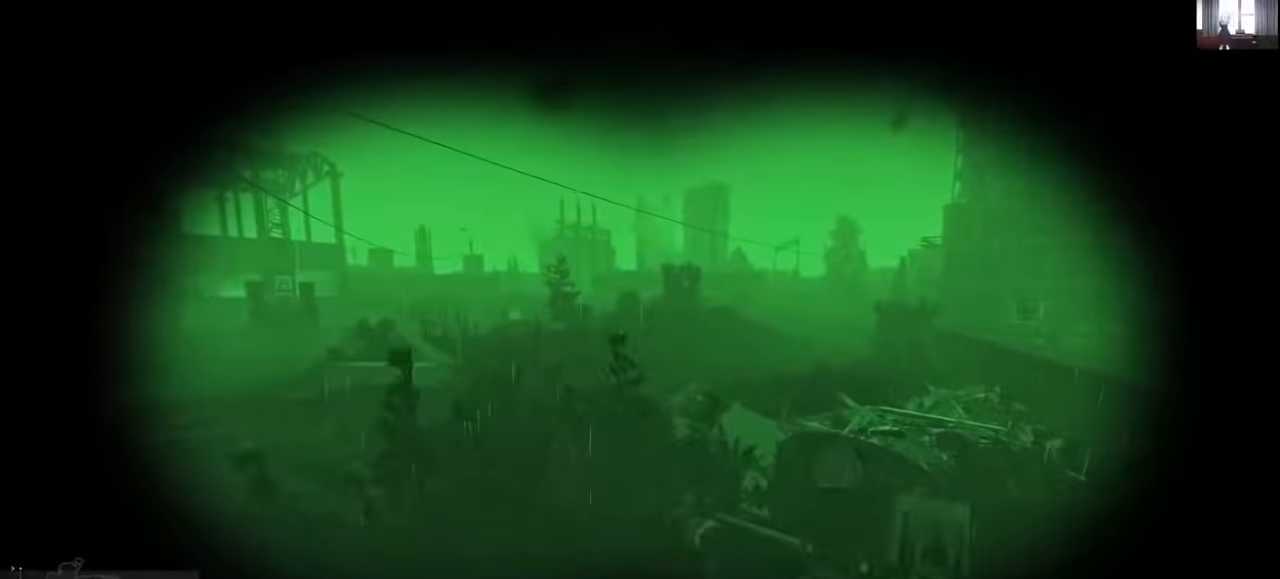
Gameplay with keyboard and mouse; each line is a JSON object with the keys and mouse buttons held at the frame after it. "events" lists presses ("down") and releases ("up") of "1", "2", "3", "4", "5", "a", "alt", "c", "caps_lock", "ctrl", "d", "e", "f", "g", "q", "r", "s", "shift", "space", "t", "tab", "v", "w", "x", "z", "mouse_left", "mouse_wheel" and "mouse_right" between this image and that frame as [ms after this image, input, new state], when the widget could be followed in between. "mouse_left", "mouse_wheel", "mouse_right" = the "left", "wheel", "right" buttons of the "mouse" list. No other keys are recorded. "wheel" means that the mouse wheel is clicked or scrolled. Mouse movement is not recorded.
{"keys": ["a"], "mouse": [], "events": []}
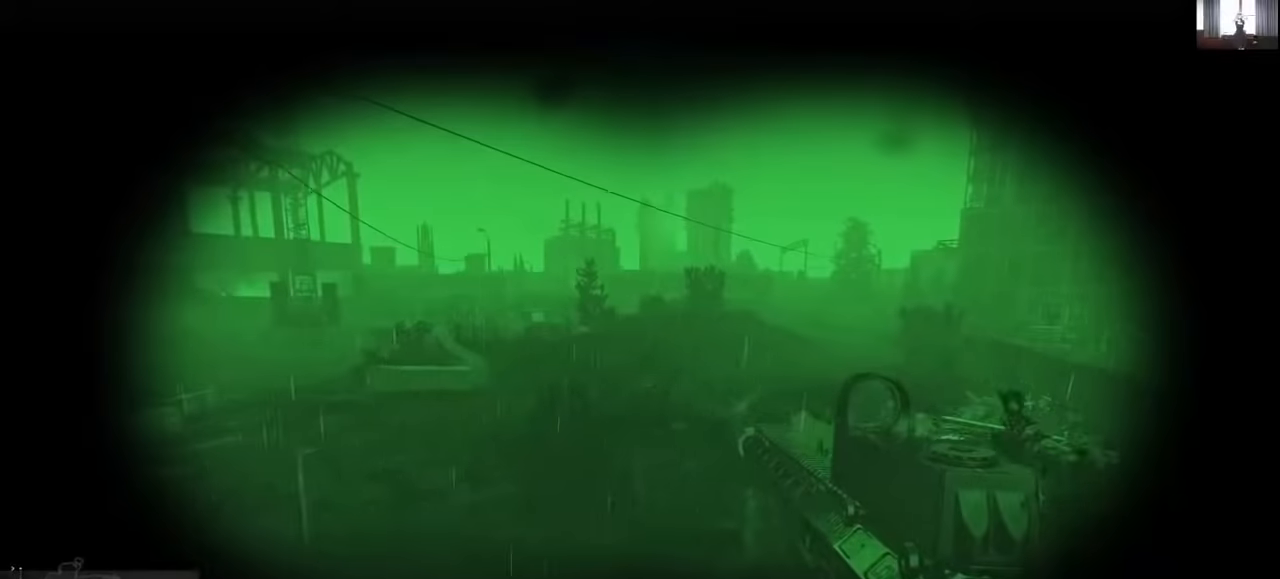
{"keys": ["a"], "mouse": [], "events": [[133, "a", "up"], [300, "a", "down"]]}
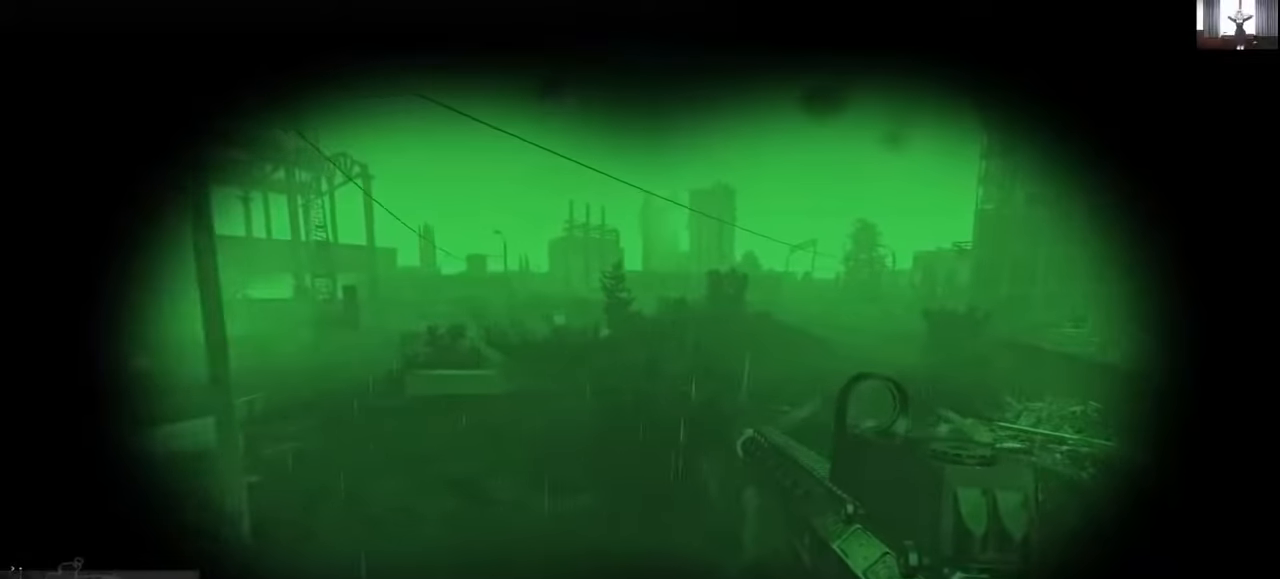
{"keys": [], "mouse": [], "events": [[333, "a", "up"], [433, "w", "down"], [466, "w", "up"]]}
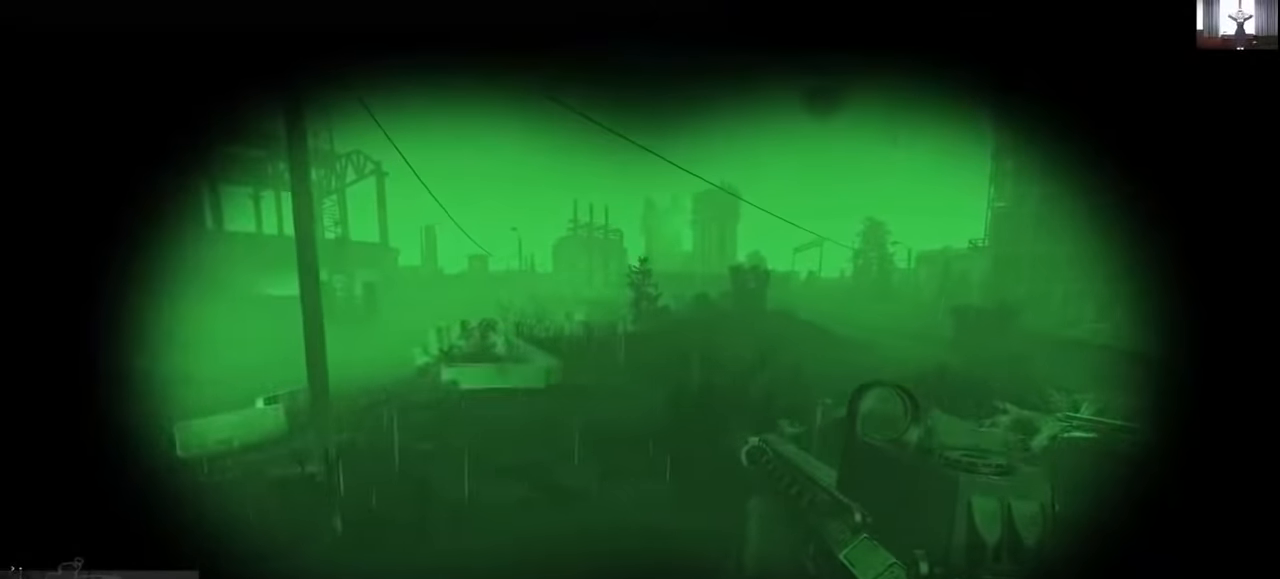
{"keys": ["w"], "mouse": [], "events": [[300, "w", "down"]]}
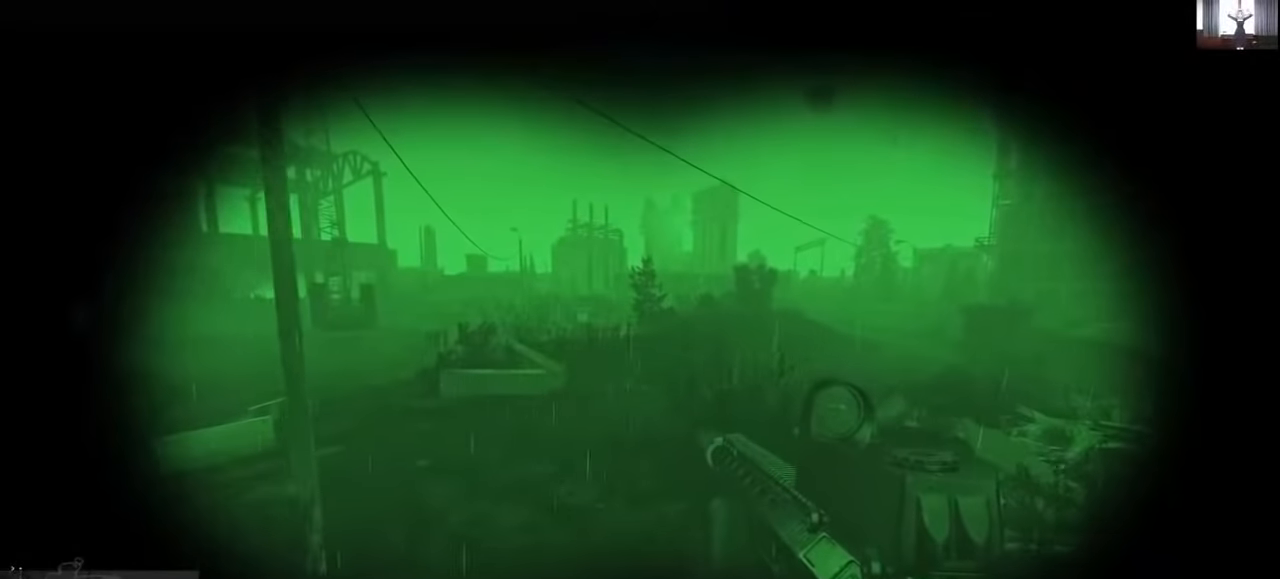
{"keys": ["a", "w"], "mouse": [], "events": [[300, "a", "down"]]}
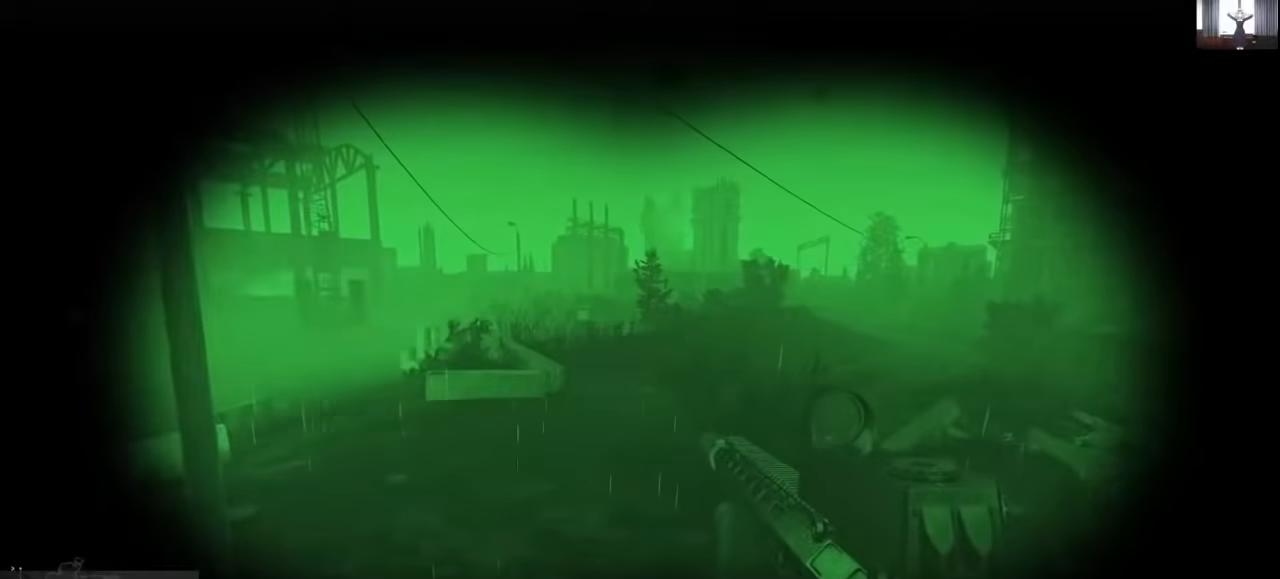
{"keys": ["w"], "mouse": [], "events": [[400, "a", "up"]]}
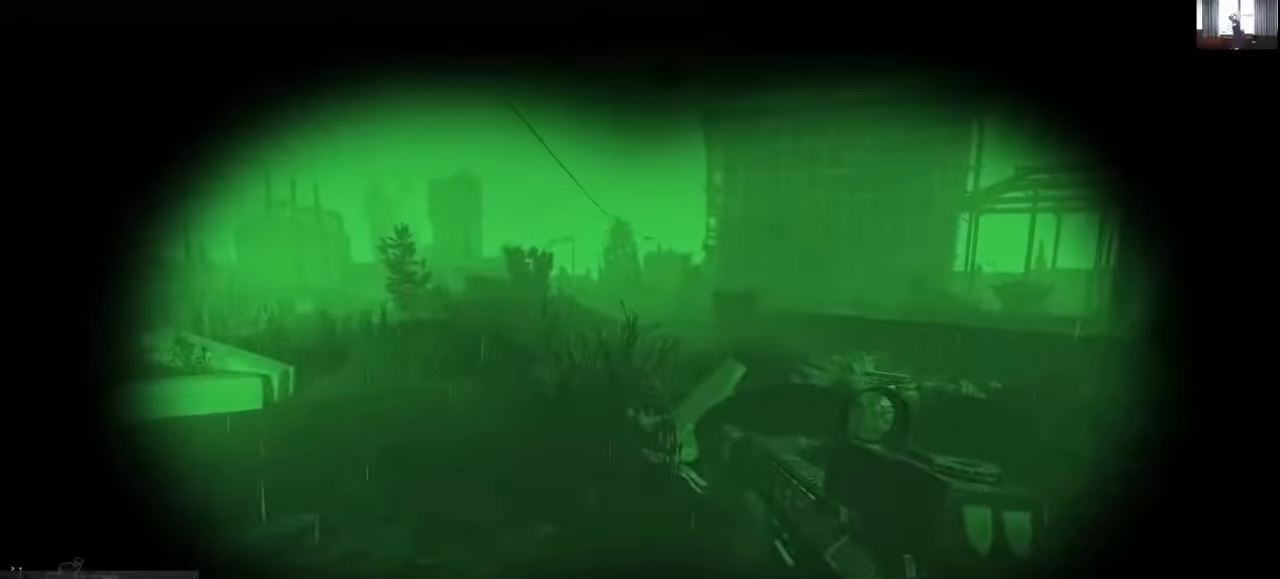
{"keys": ["a", "w"], "mouse": [], "events": [[333, "a", "down"]]}
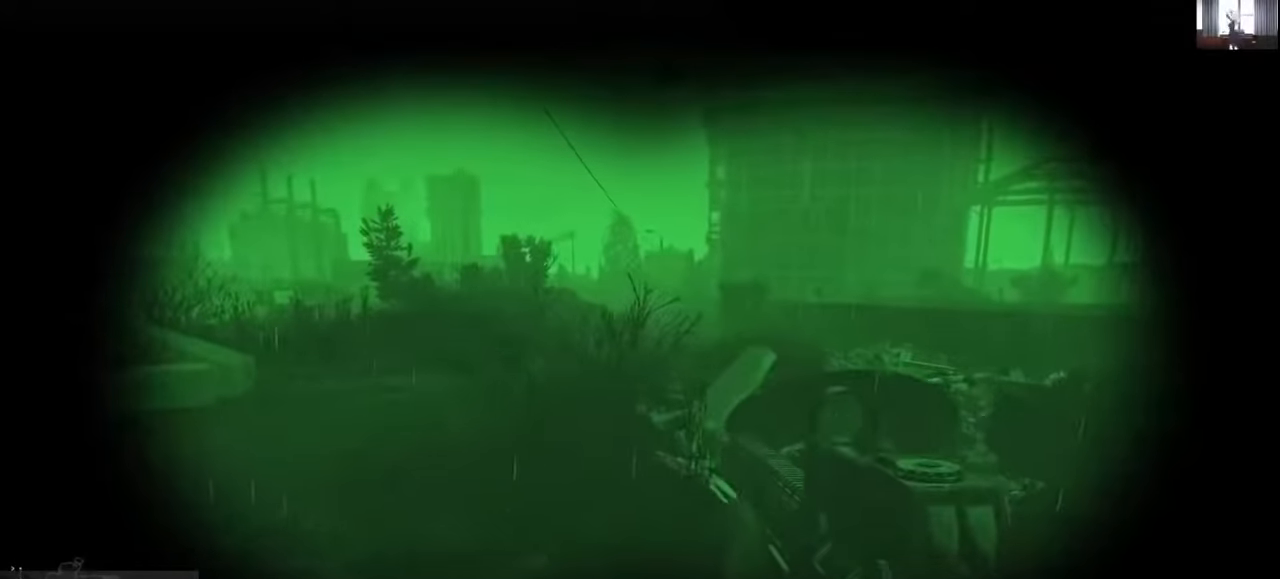
{"keys": ["w"], "mouse": [], "events": [[366, "a", "up"]]}
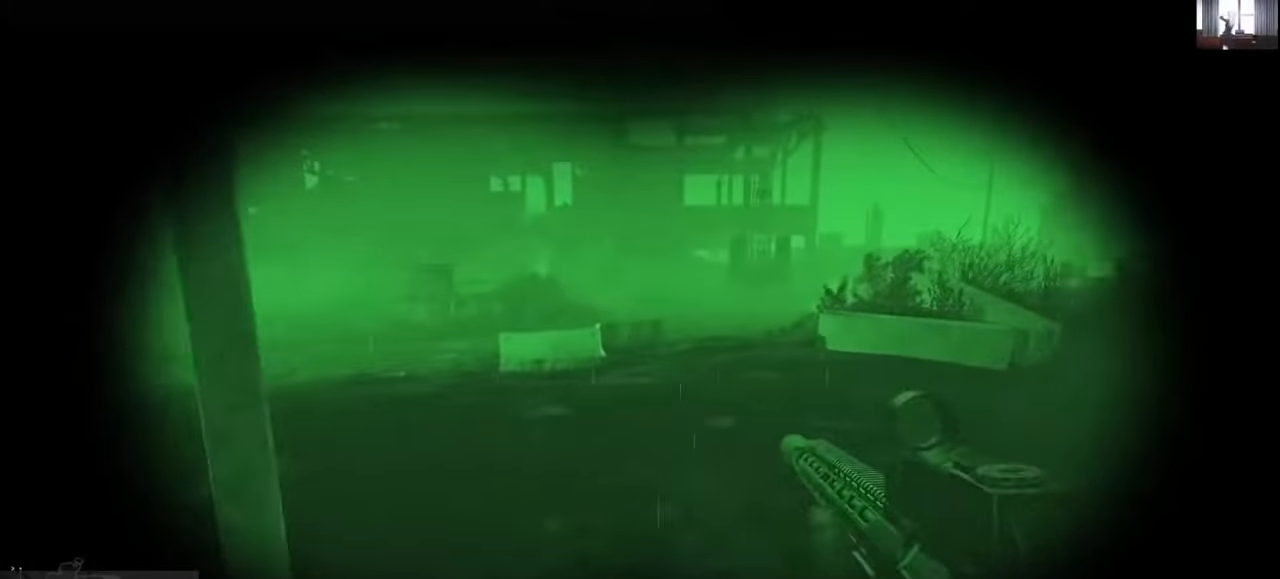
{"keys": ["d", "w"], "mouse": [], "events": [[133, "d", "down"]]}
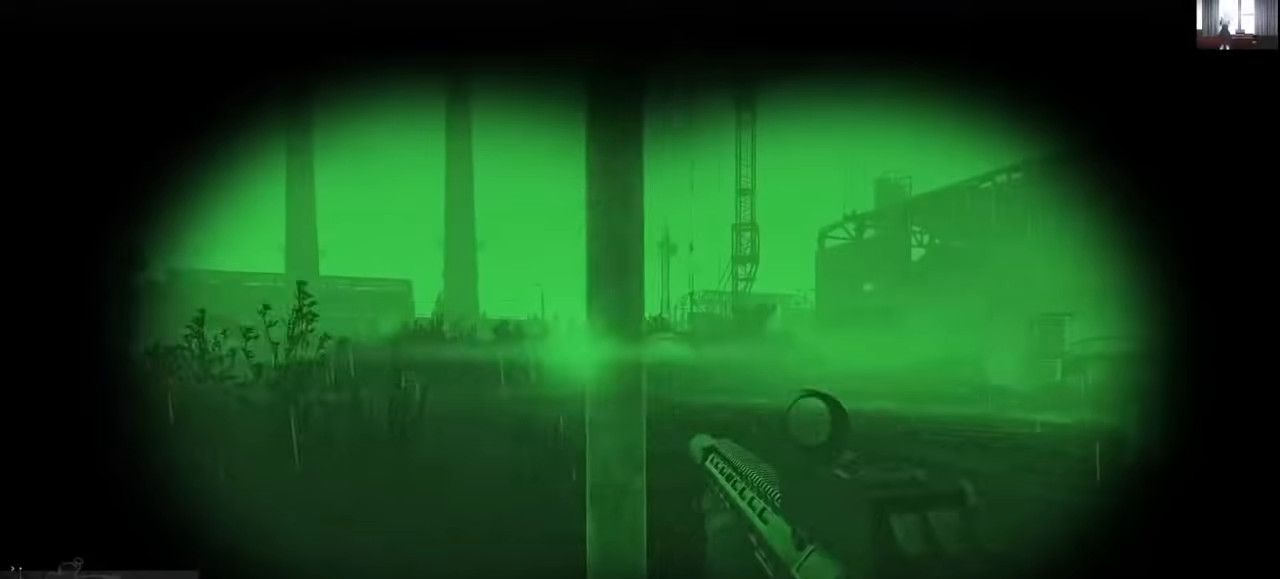
{"keys": ["d", "w"], "mouse": [], "events": []}
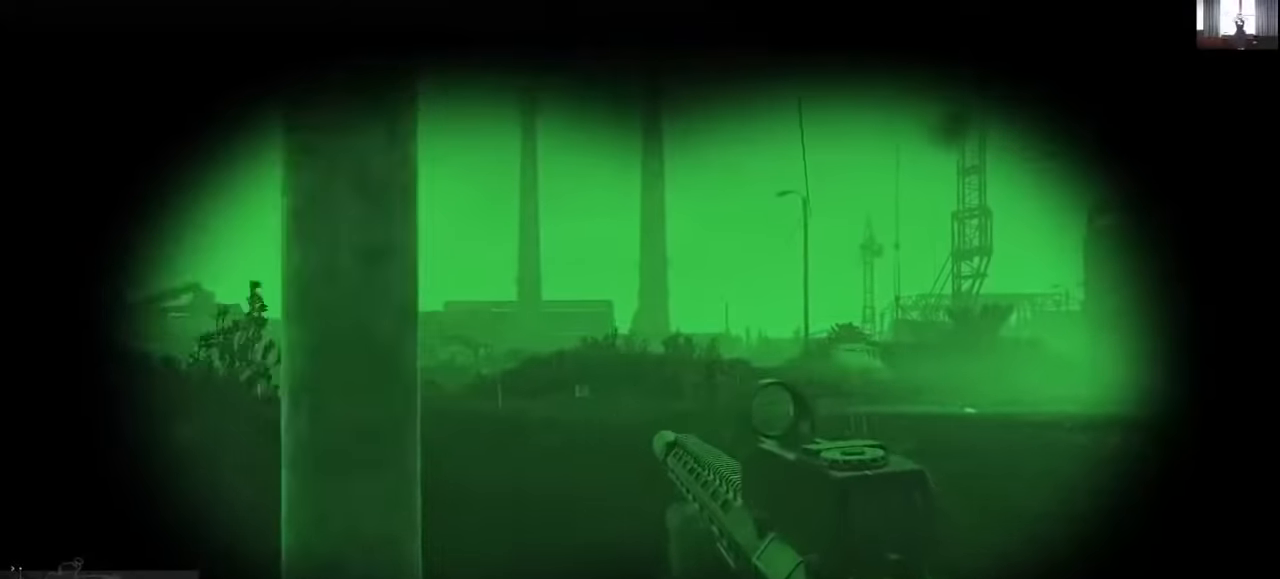
{"keys": ["d", "w"], "mouse": [], "events": []}
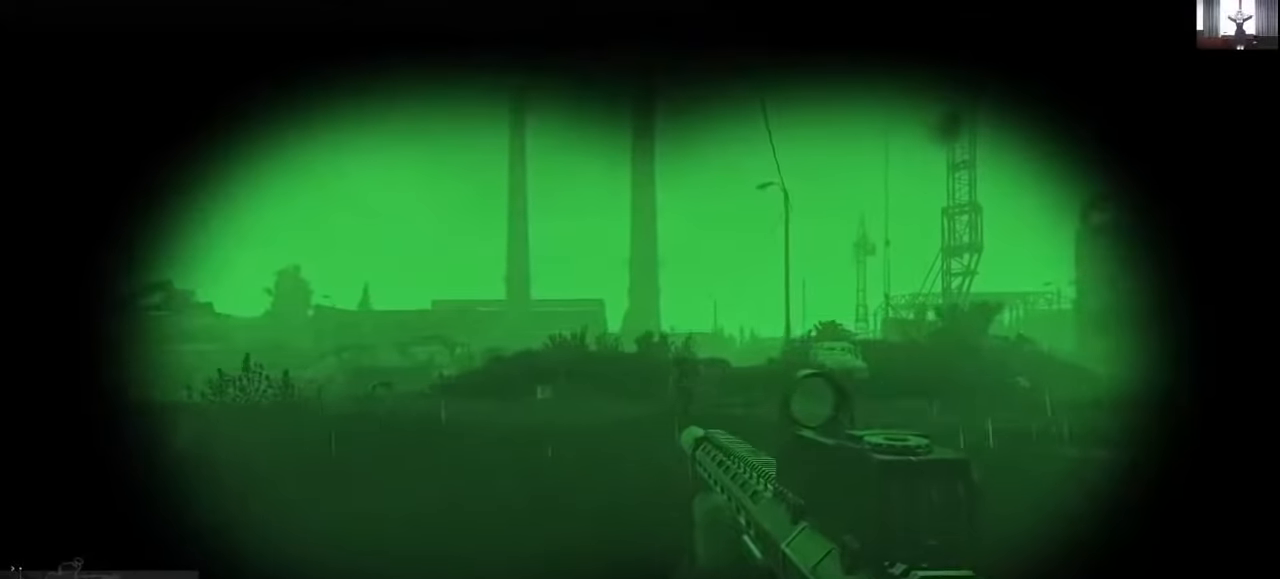
{"keys": ["d", "w"], "mouse": [], "events": [[133, "mouse_right", "down"], [233, "mouse_right", "up"]]}
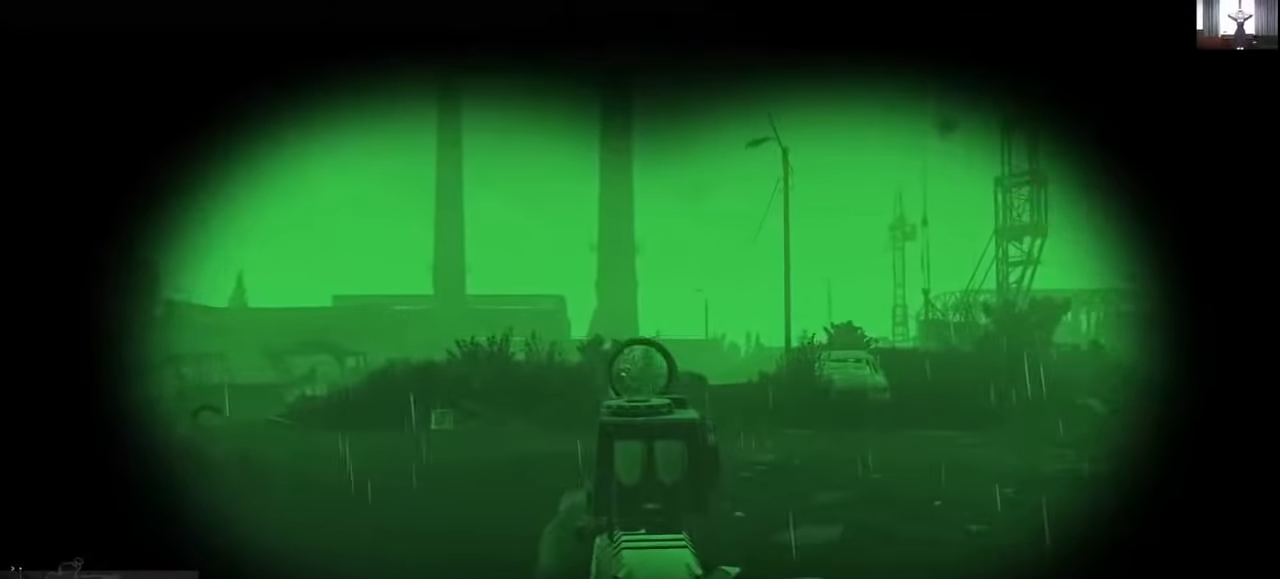
{"keys": ["d", "w"], "mouse": ["right"], "events": [[433, "mouse_right", "down"]]}
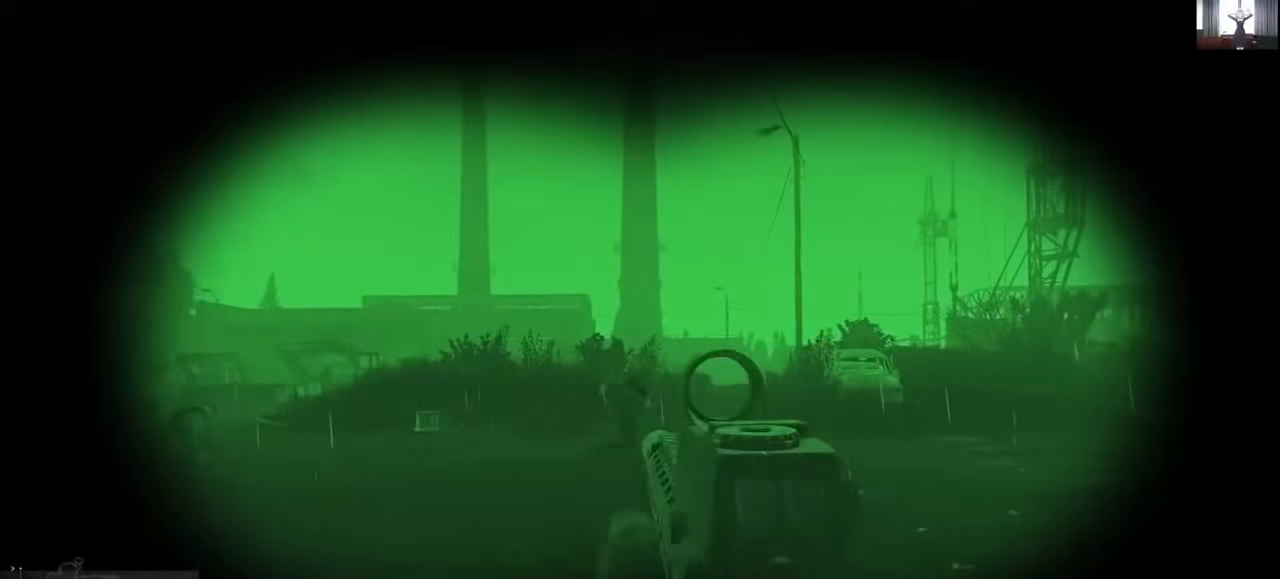
{"keys": ["shift", "w"], "mouse": [], "events": [[33, "mouse_right", "up"], [33, "shift", "down"], [133, "d", "up"]]}
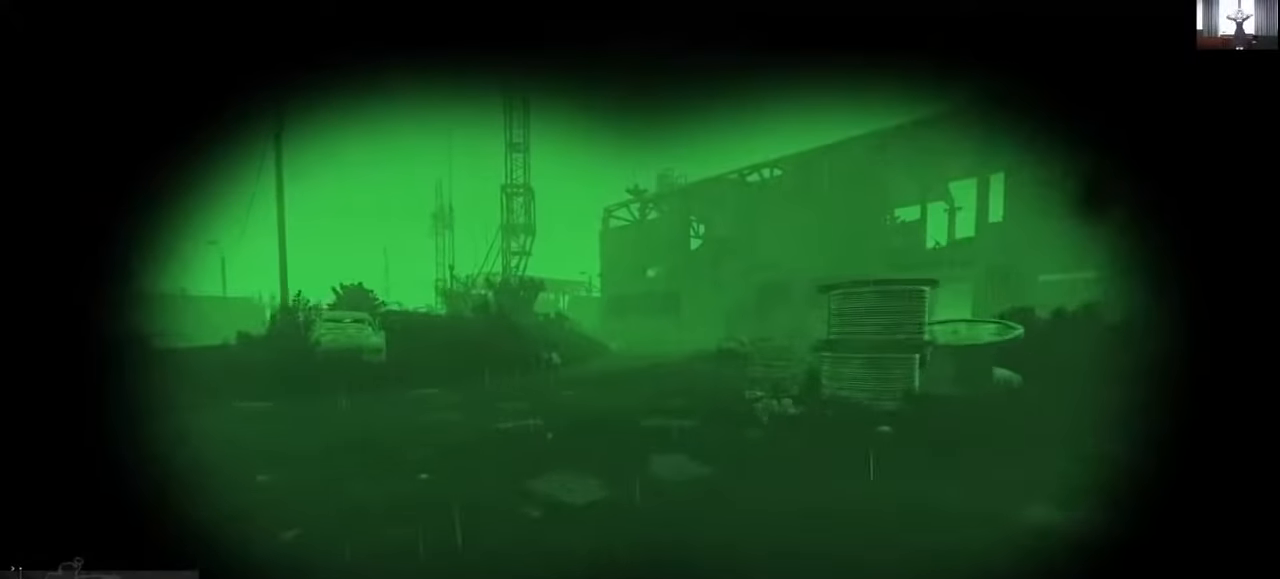
{"keys": ["a", "shift", "w"], "mouse": [], "events": [[200, "a", "down"]]}
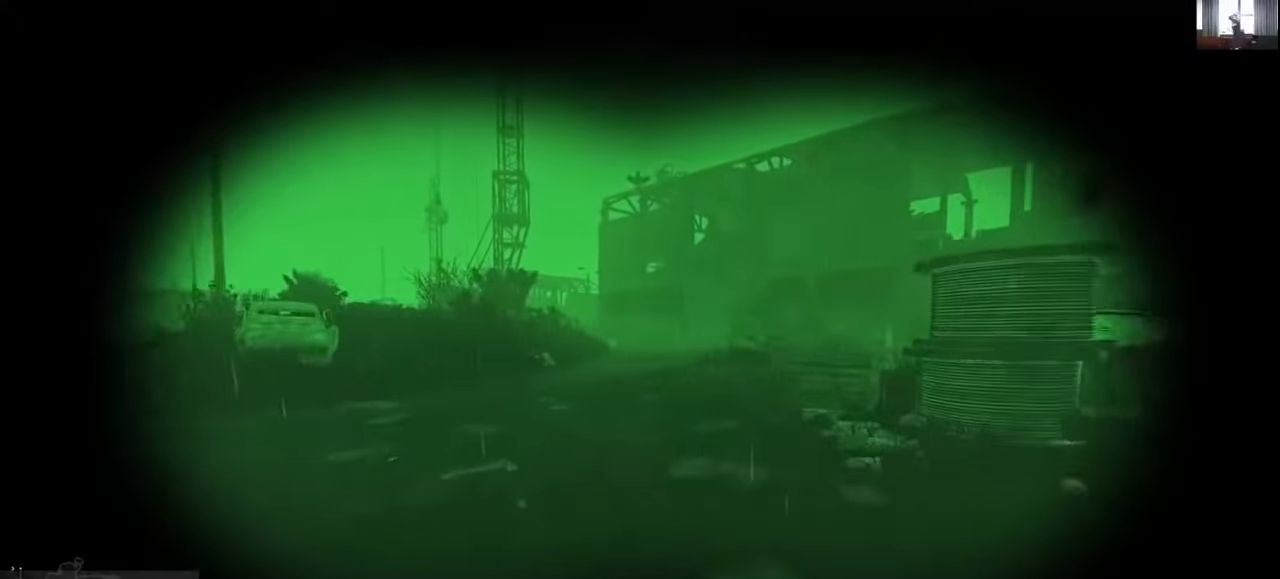
{"keys": ["shift", "w"], "mouse": [], "events": [[200, "a", "up"]]}
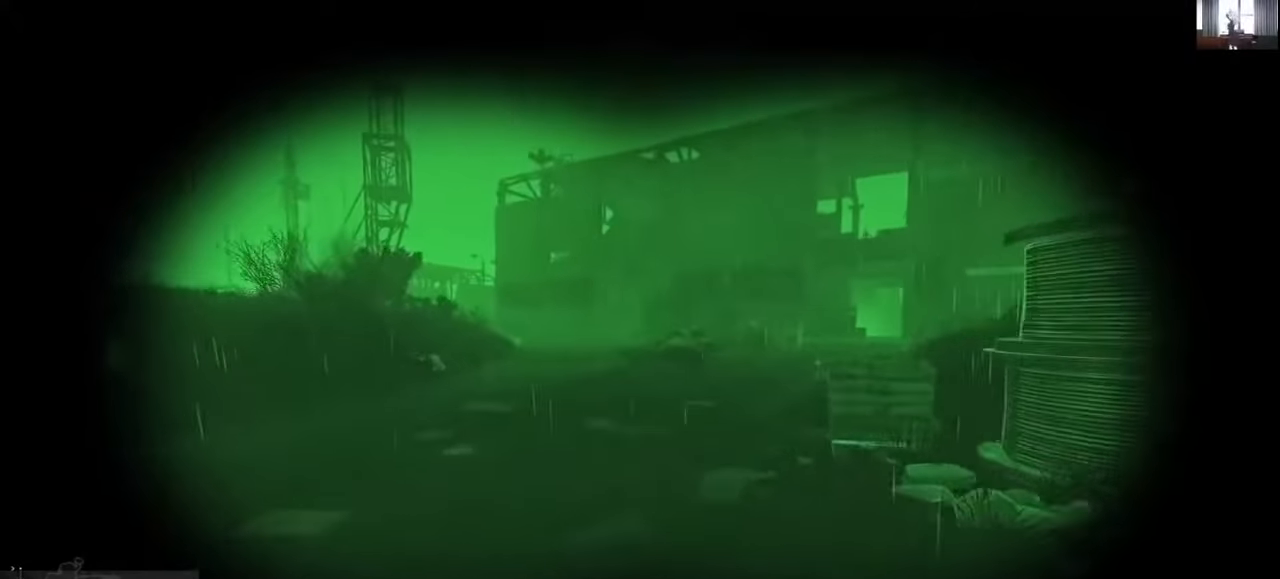
{"keys": ["a", "shift", "w"], "mouse": [], "events": [[366, "a", "down"]]}
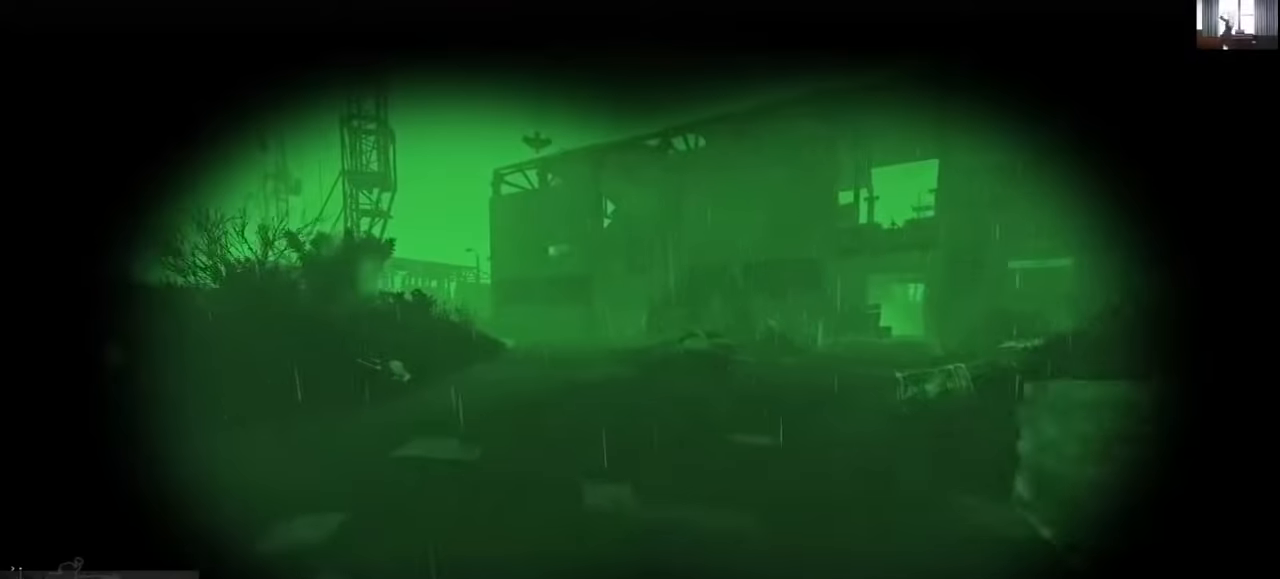
{"keys": ["a", "shift", "w"], "mouse": [], "events": []}
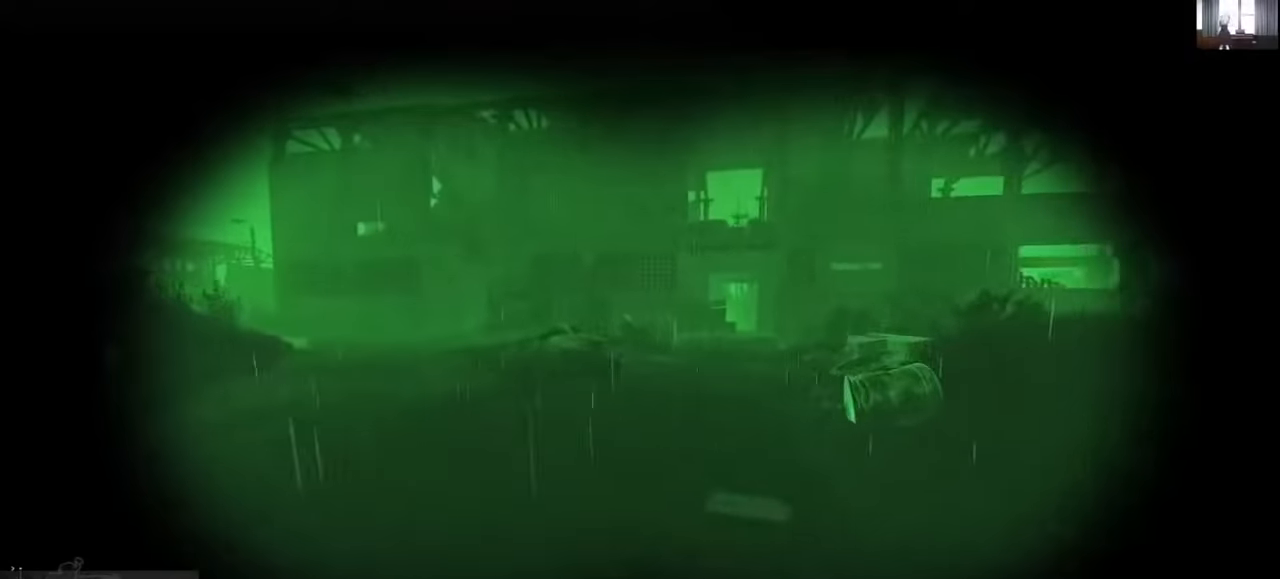
{"keys": ["a", "shift", "w"], "mouse": ["wheel"], "events": [[66, "mouse_wheel", "down"]]}
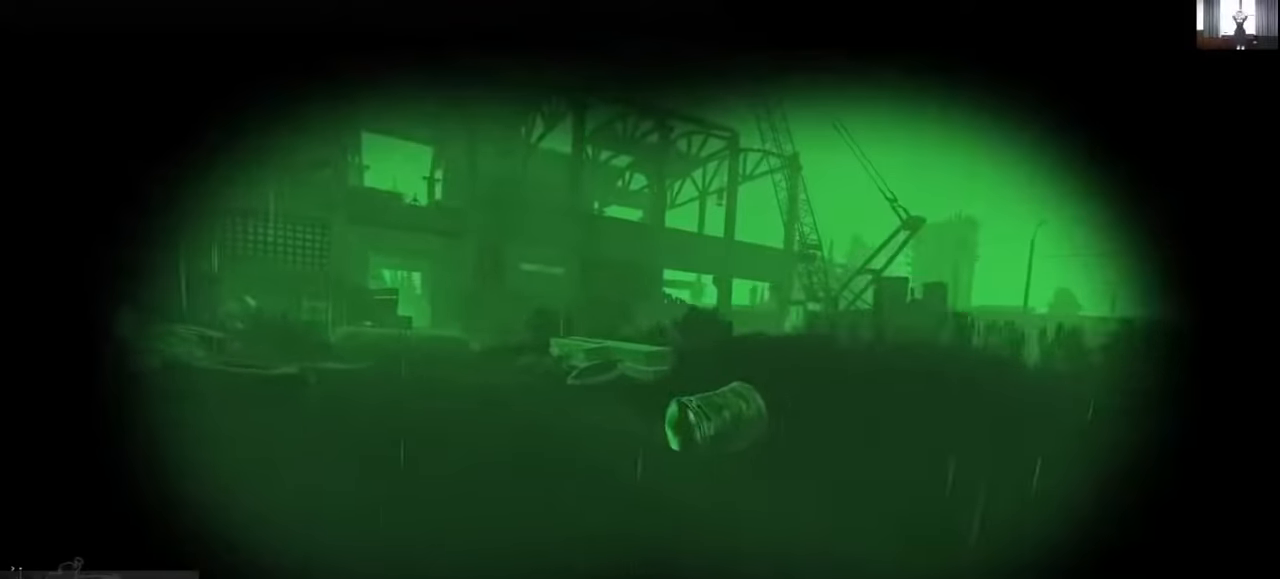
{"keys": ["a", "shift", "w"], "mouse": ["wheel"], "events": []}
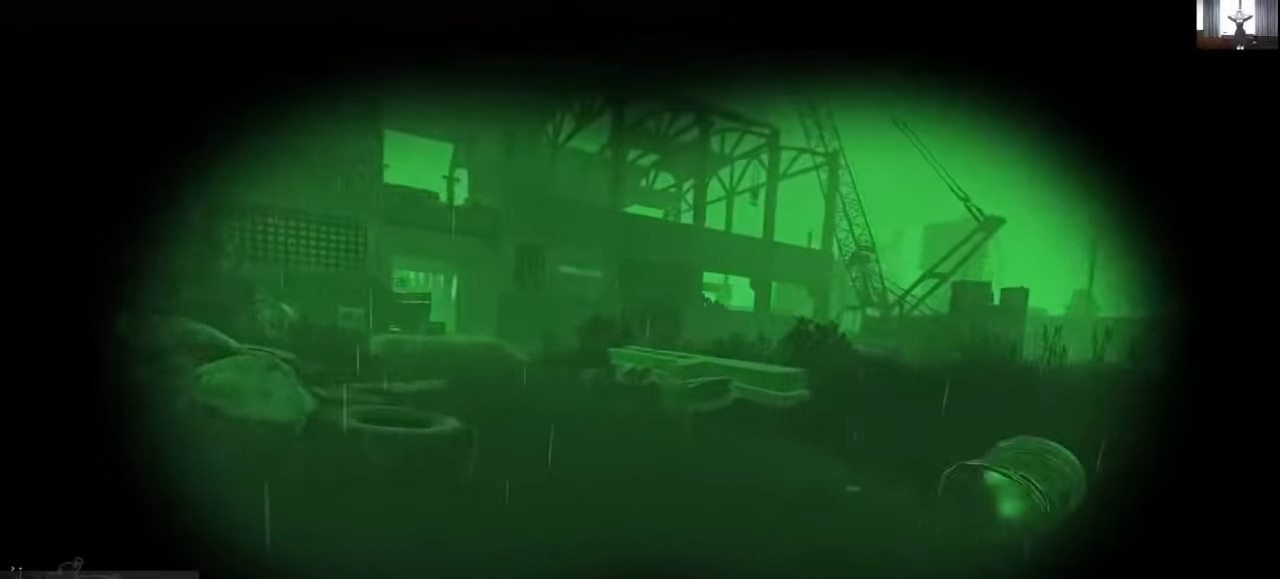
{"keys": ["d", "shift", "w"], "mouse": [], "events": [[66, "mouse_wheel", "up"], [233, "a", "up"], [500, "d", "down"]]}
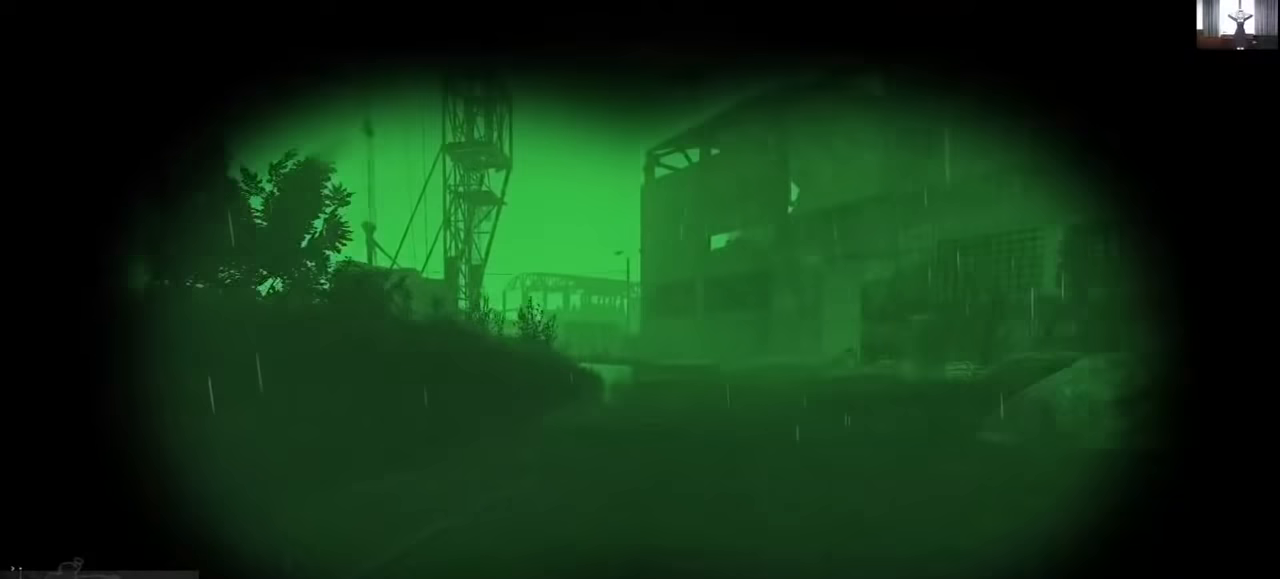
{"keys": ["a", "shift", "w"], "mouse": [], "events": [[433, "d", "up"], [500, "a", "down"]]}
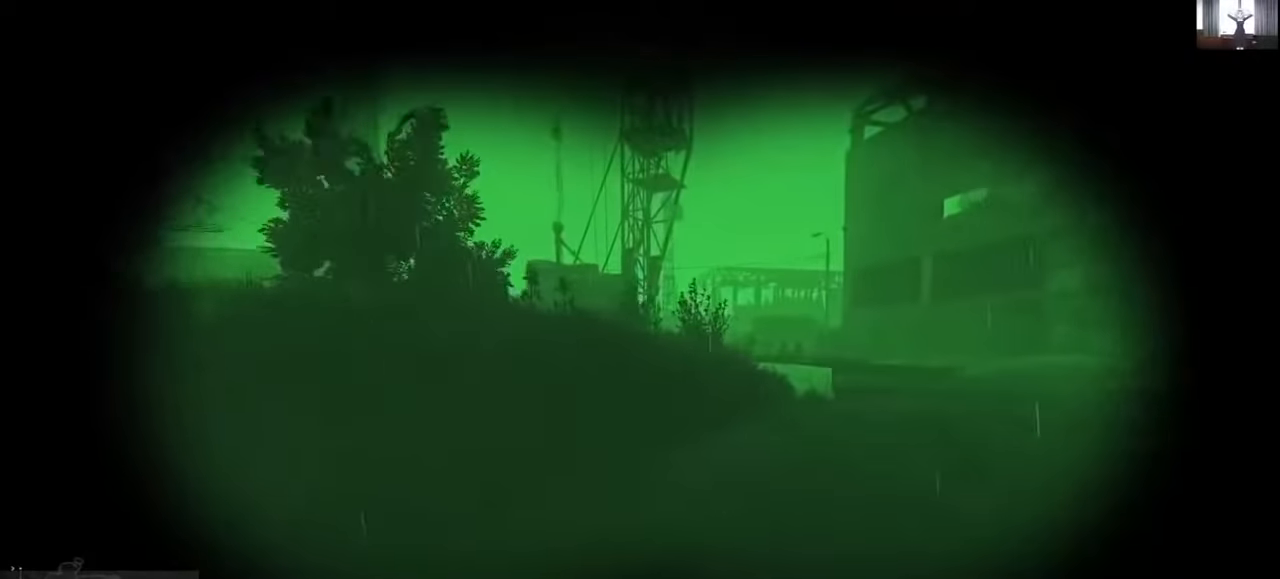
{"keys": ["shift", "w"], "mouse": [], "events": [[466, "a", "up"]]}
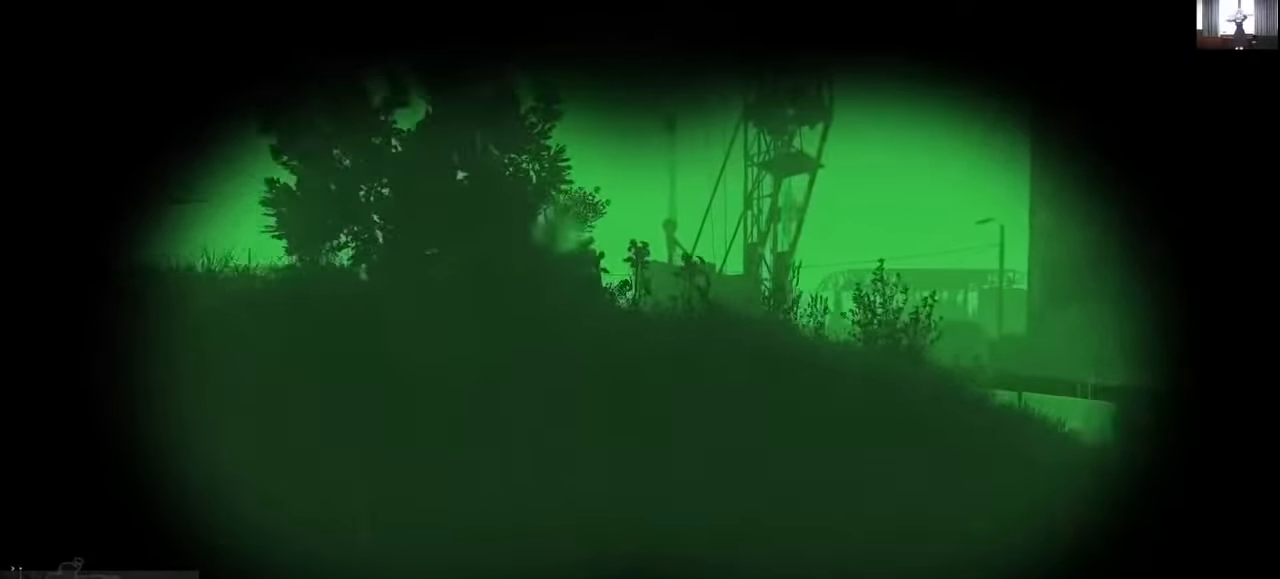
{"keys": ["d", "w"], "mouse": [], "events": [[300, "d", "down"], [433, "shift", "up"]]}
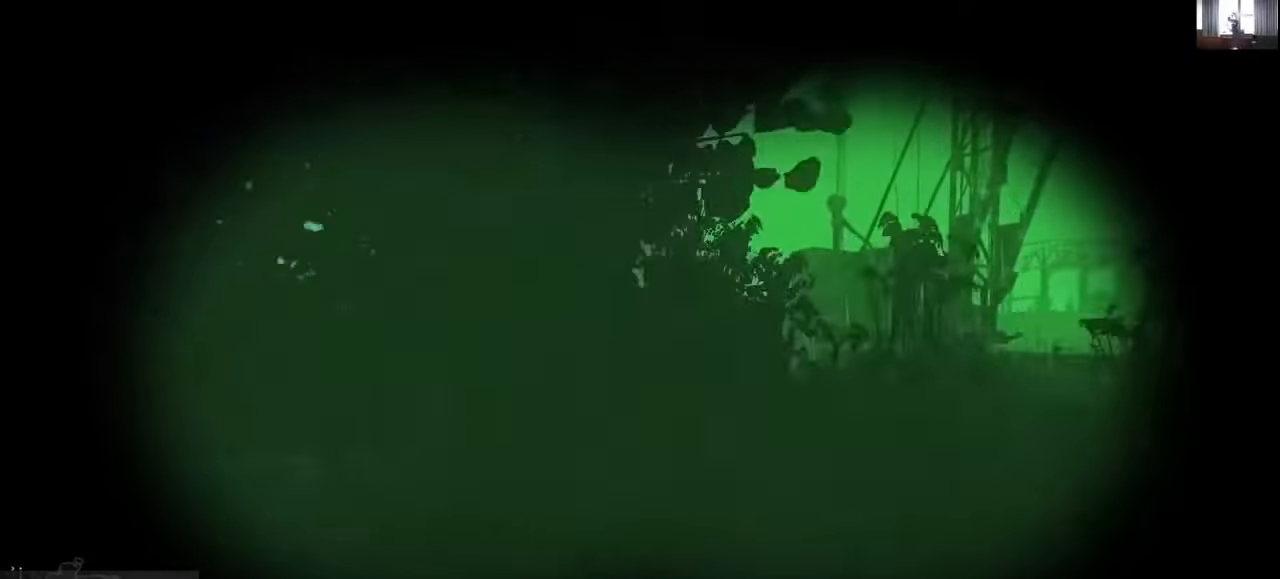
{"keys": ["d"], "mouse": [], "events": [[400, "w", "up"]]}
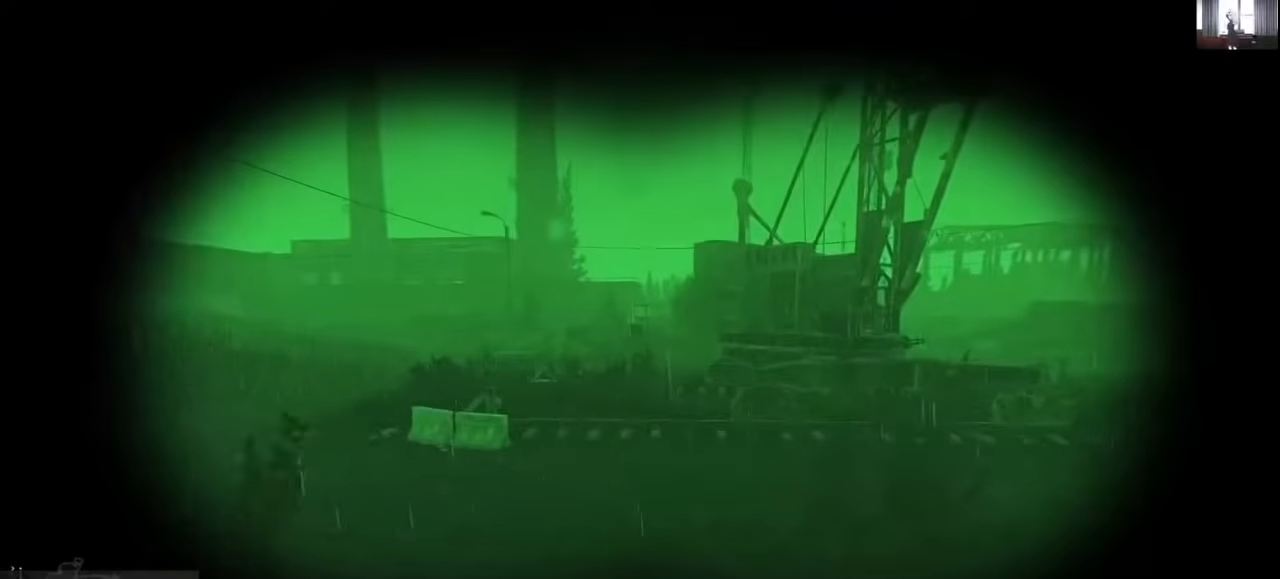
{"keys": ["d", "w"], "mouse": [], "events": [[100, "w", "down"]]}
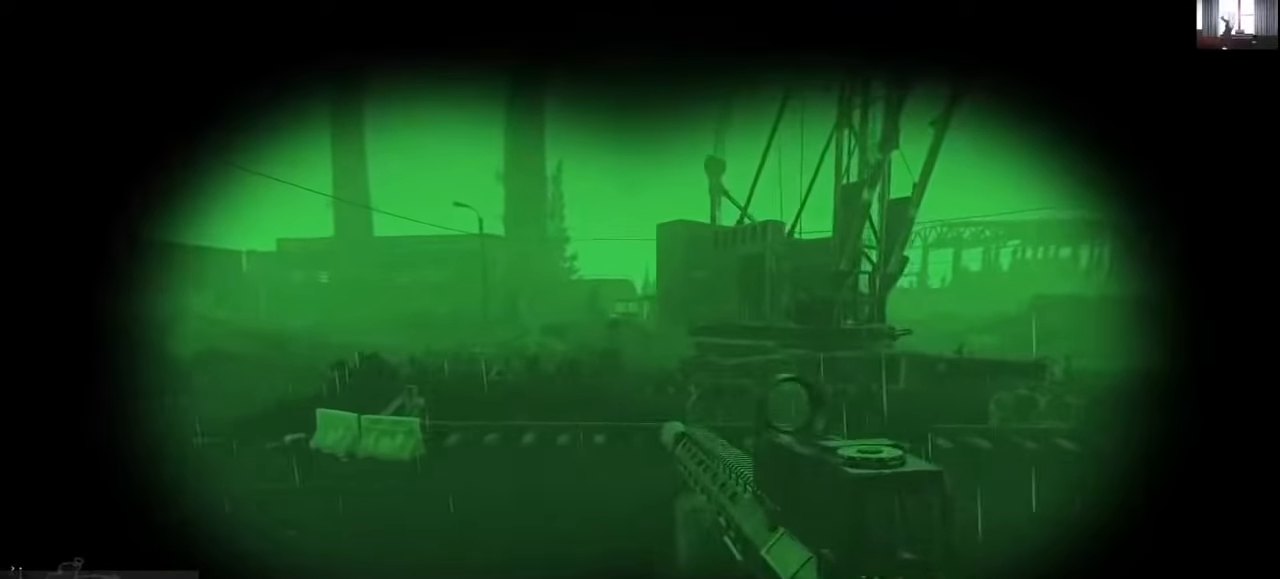
{"keys": ["w"], "mouse": [], "events": [[466, "d", "up"]]}
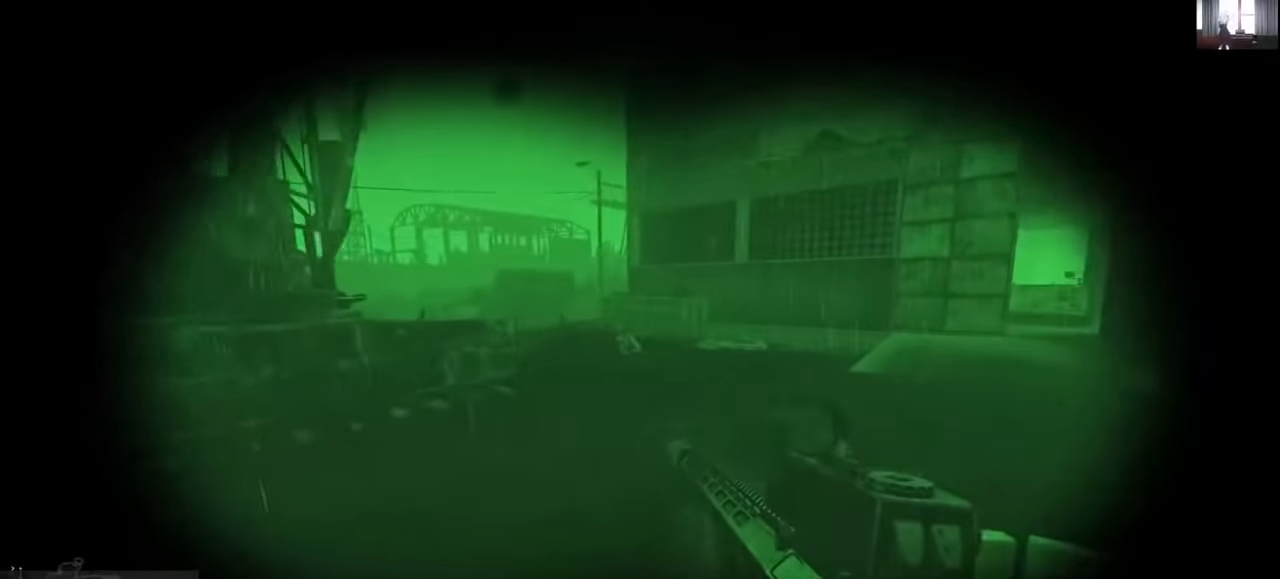
{"keys": ["w"], "mouse": [], "events": []}